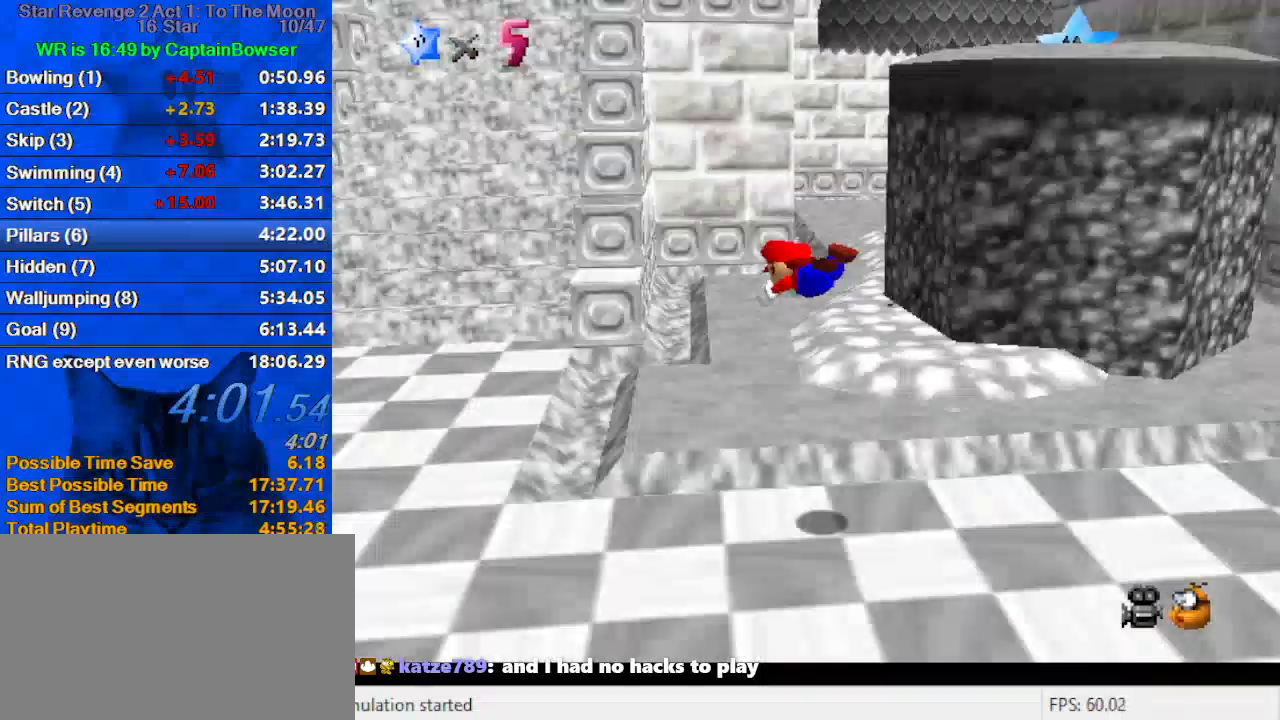
Gameplay with keyboard; each line is a JSON object with the keys held at the frame after it. "events" lists presses ("down") and releases ("up") of "a", "c", "ctrl", "d", "down", "left", "return", "right", "s", "shift", "up", "w", "x" and "y" between this image and that frame as [ms after this image, input, new state], when the widget could be followed in between. No other keys are recorded. Mouse input is not recorded.
{"keys": ["ctrl", "left", "shift"], "events": [[33, "a", "up"], [233, "up", "up"], [367, "ctrl", "down"], [367, "shift", "down"]]}
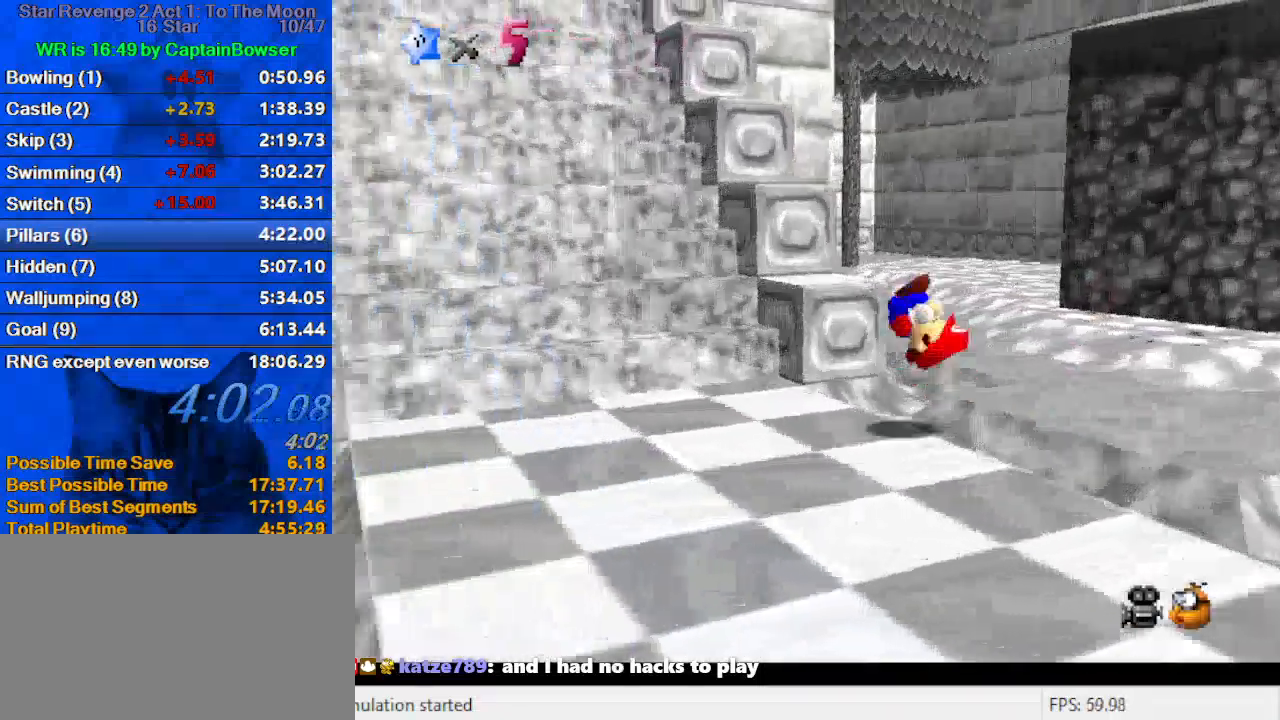
{"keys": ["up"], "events": [[67, "ctrl", "up"], [67, "shift", "up"], [100, "d", "down"], [133, "up", "down"], [233, "d", "up"], [333, "left", "up"]]}
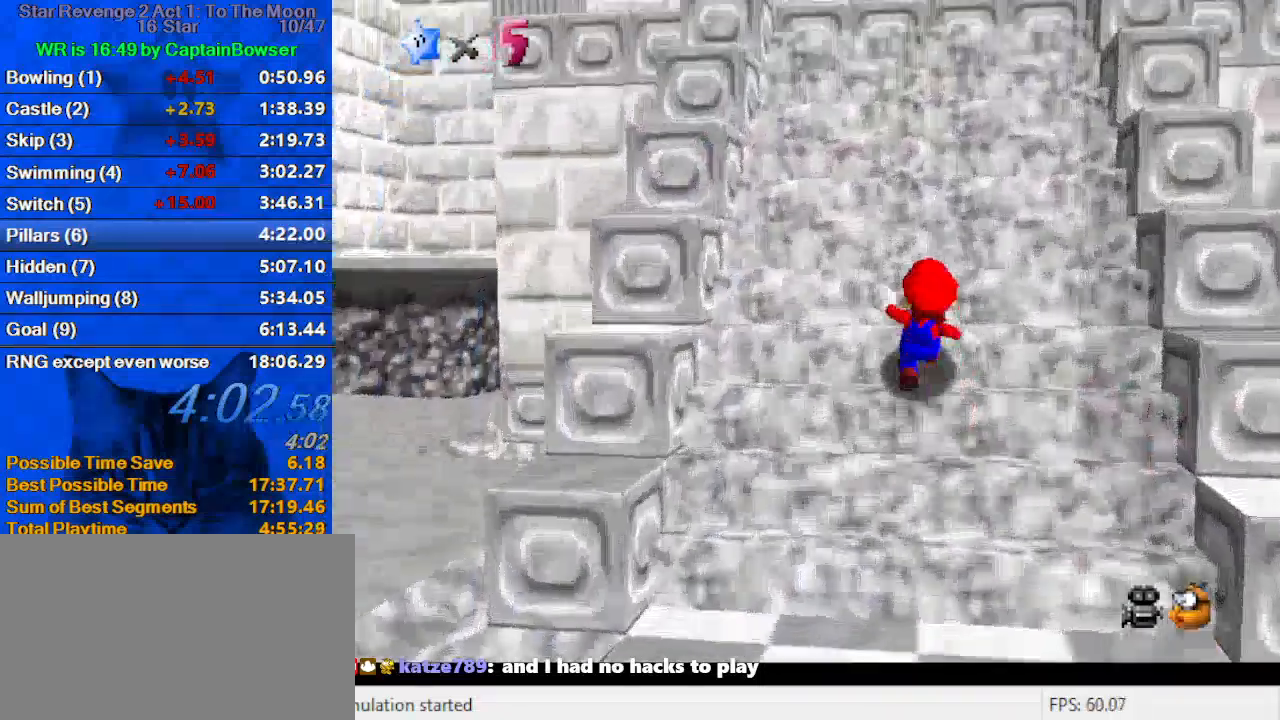
{"keys": ["up"], "events": []}
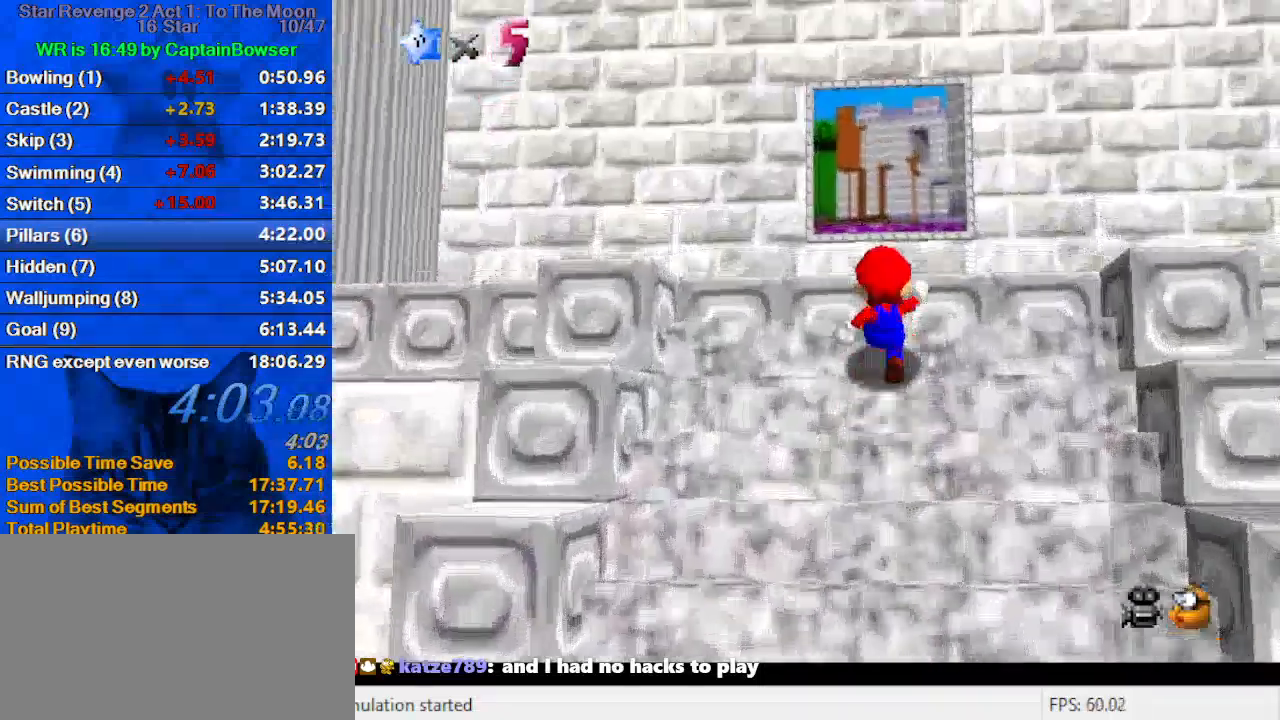
{"keys": ["c"], "events": [[133, "shift", "down"], [200, "shift", "up"], [267, "ctrl", "down"], [367, "ctrl", "up"], [433, "c", "down"], [500, "up", "up"]]}
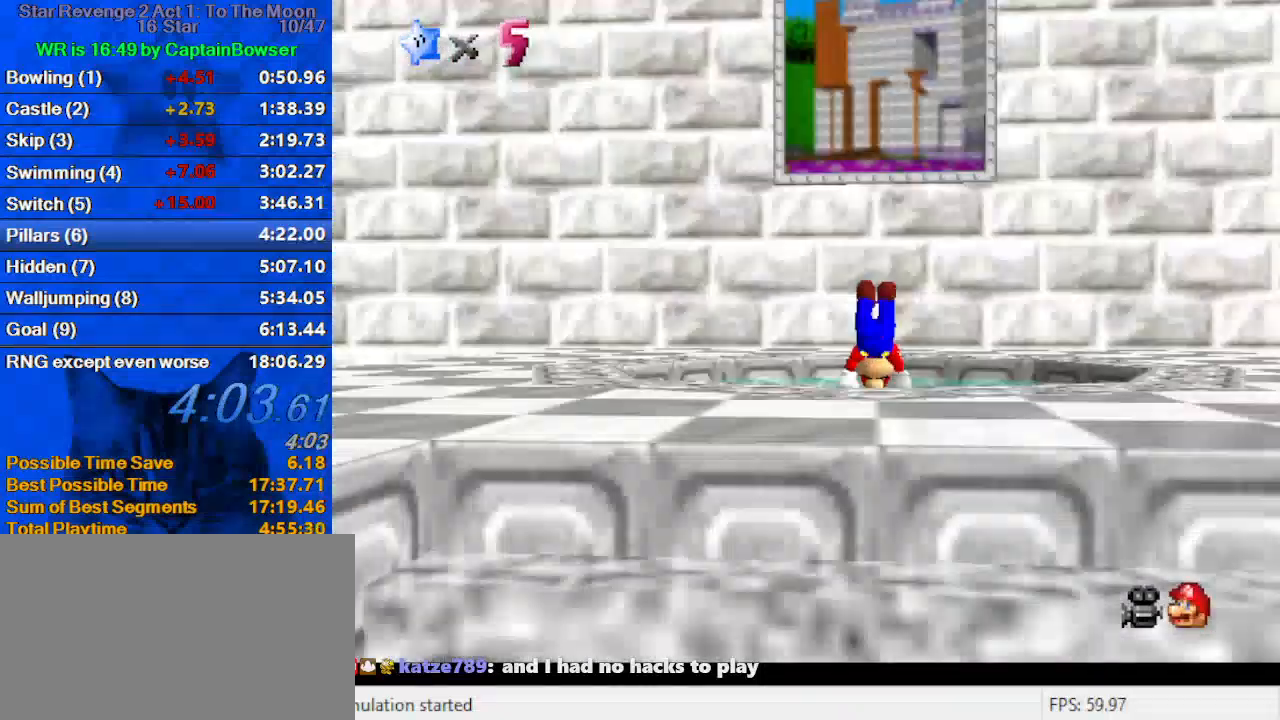
{"keys": ["down"], "events": [[33, "c", "up"], [33, "down", "down"]]}
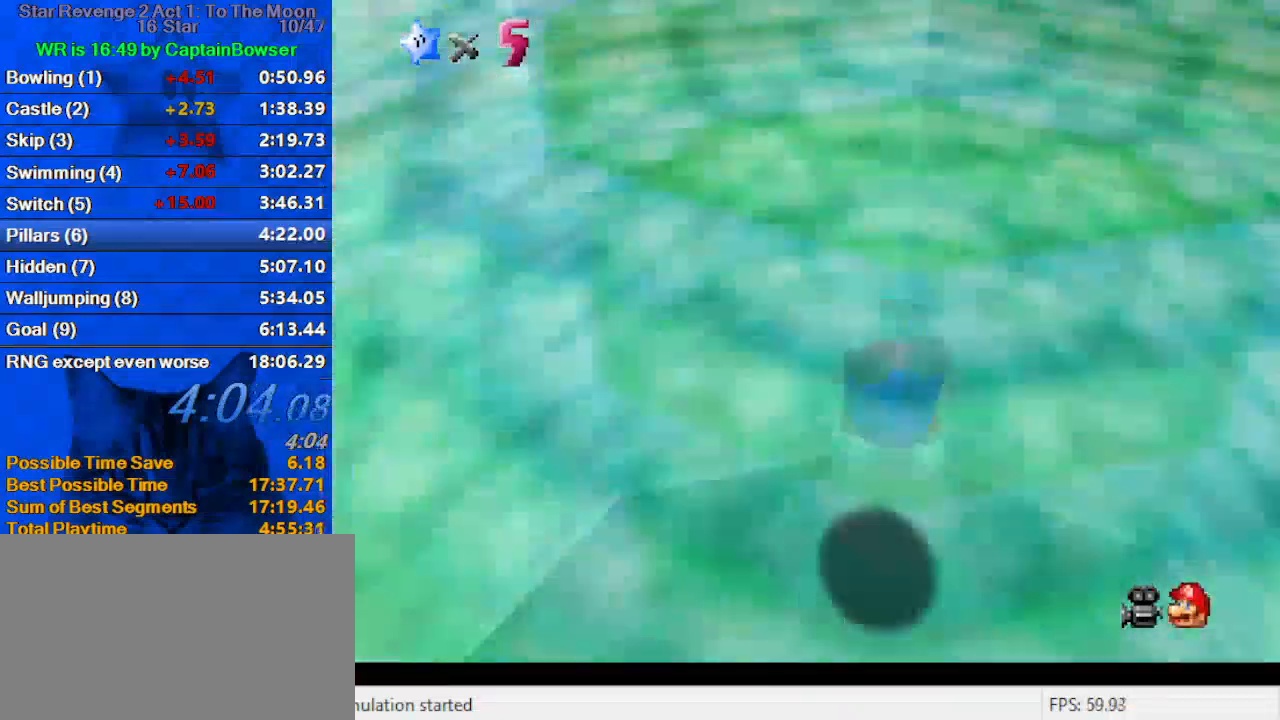
{"keys": [], "events": [[67, "c", "down"], [200, "c", "up"], [200, "down", "up"]]}
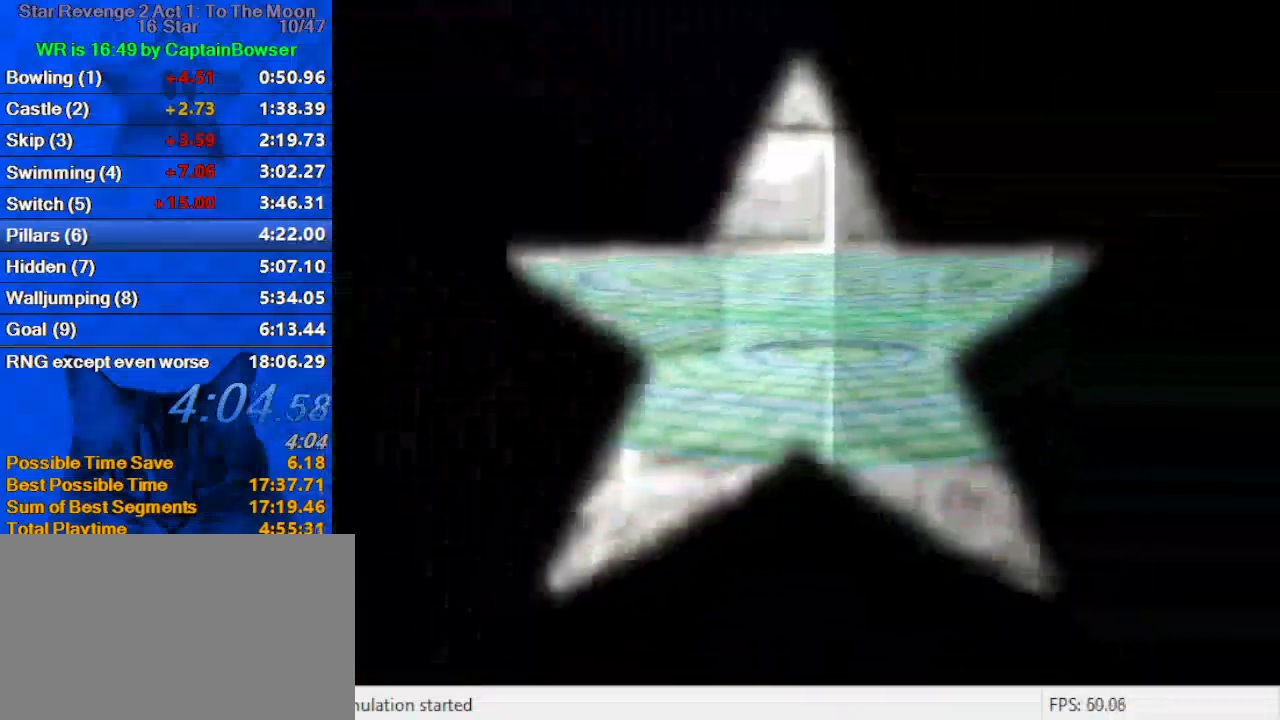
{"keys": [], "events": []}
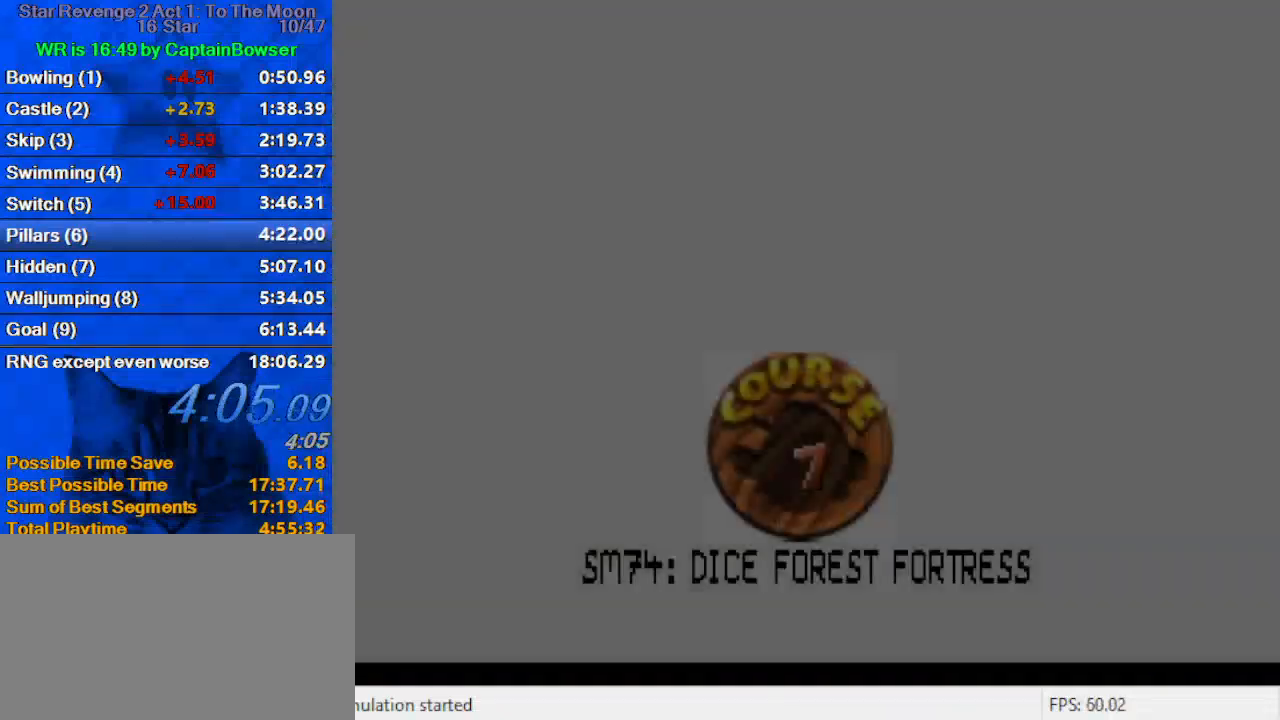
{"keys": ["shift"], "events": [[300, "shift", "down"], [400, "shift", "up"], [500, "shift", "down"]]}
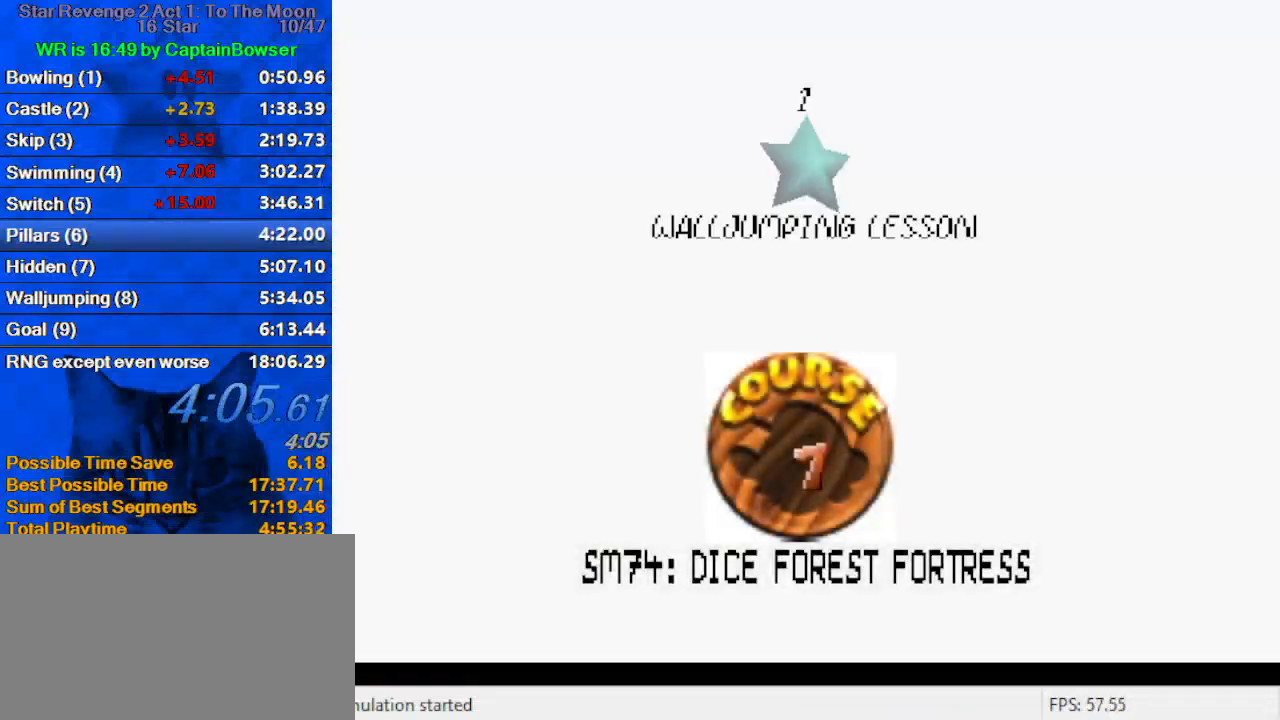
{"keys": ["shift"], "events": [[100, "shift", "up"], [167, "shift", "down"], [267, "shift", "up"], [367, "shift", "down"], [467, "shift", "up"], [500, "shift", "down"]]}
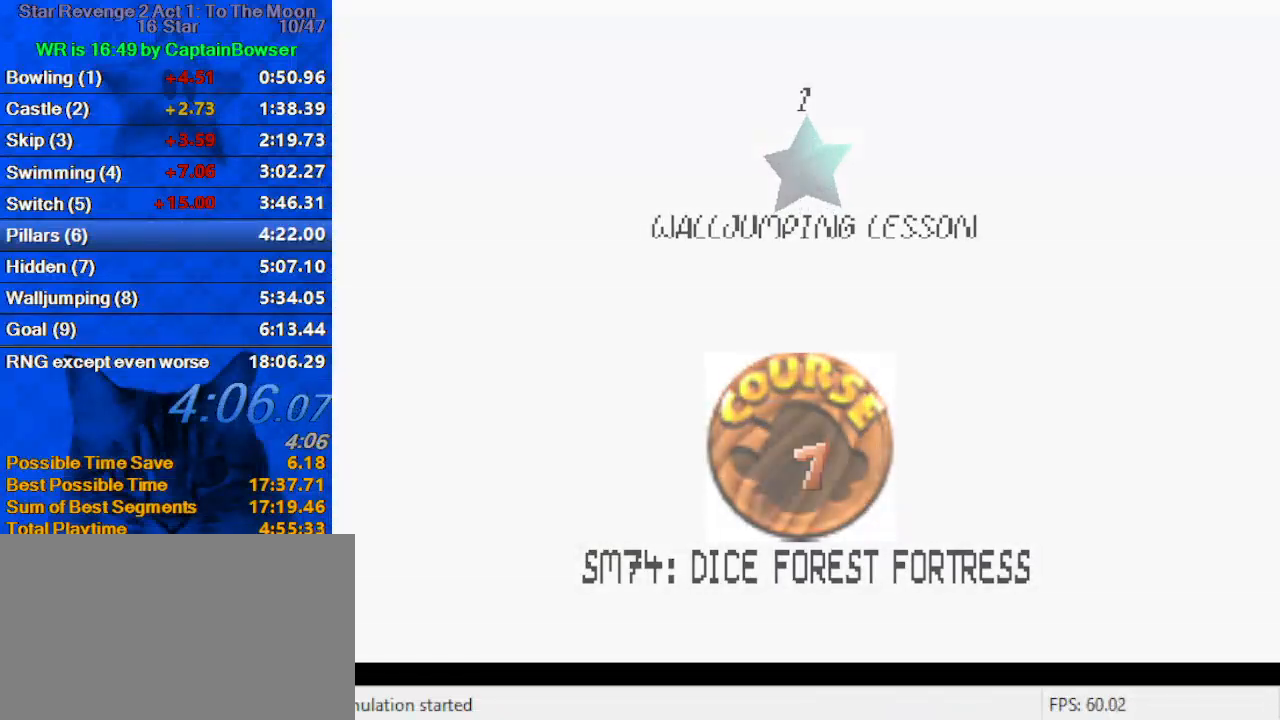
{"keys": ["shift"], "events": [[100, "shift", "up"], [200, "shift", "down"], [300, "shift", "up"], [367, "shift", "down"]]}
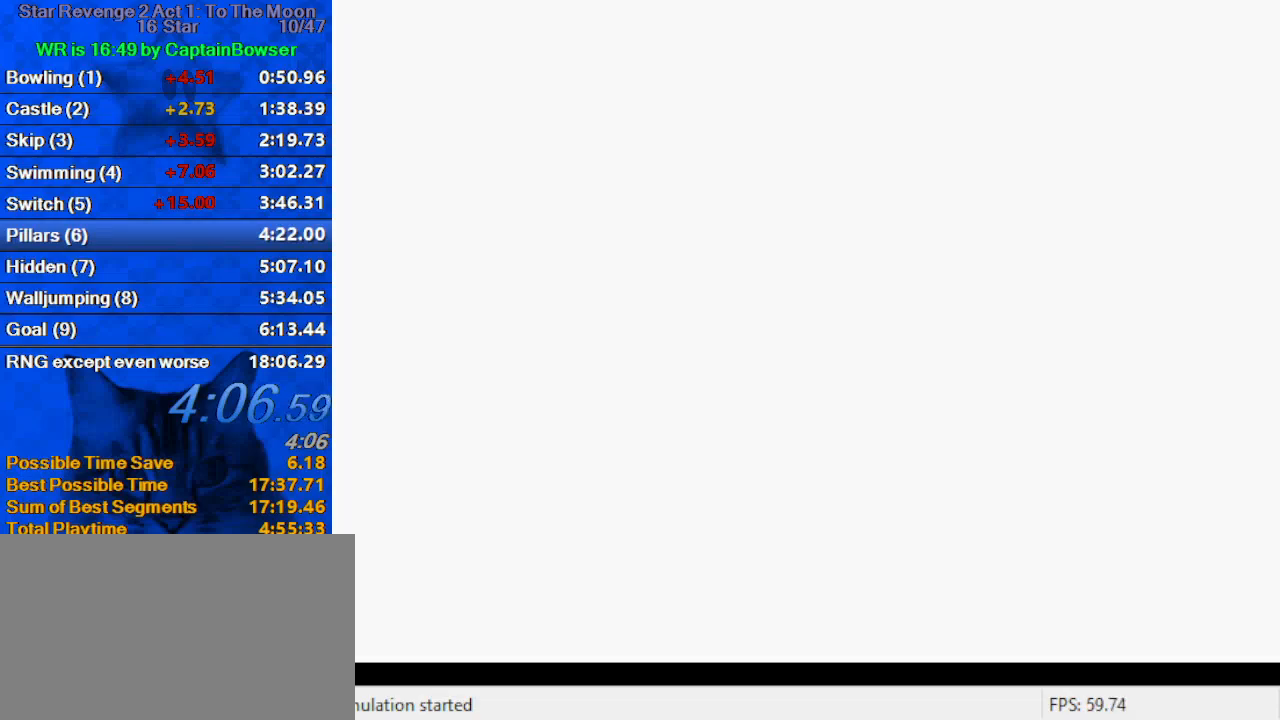
{"keys": ["a", "shift", "up"], "events": [[267, "up", "down"], [333, "a", "down"], [333, "s", "down"], [467, "s", "up"]]}
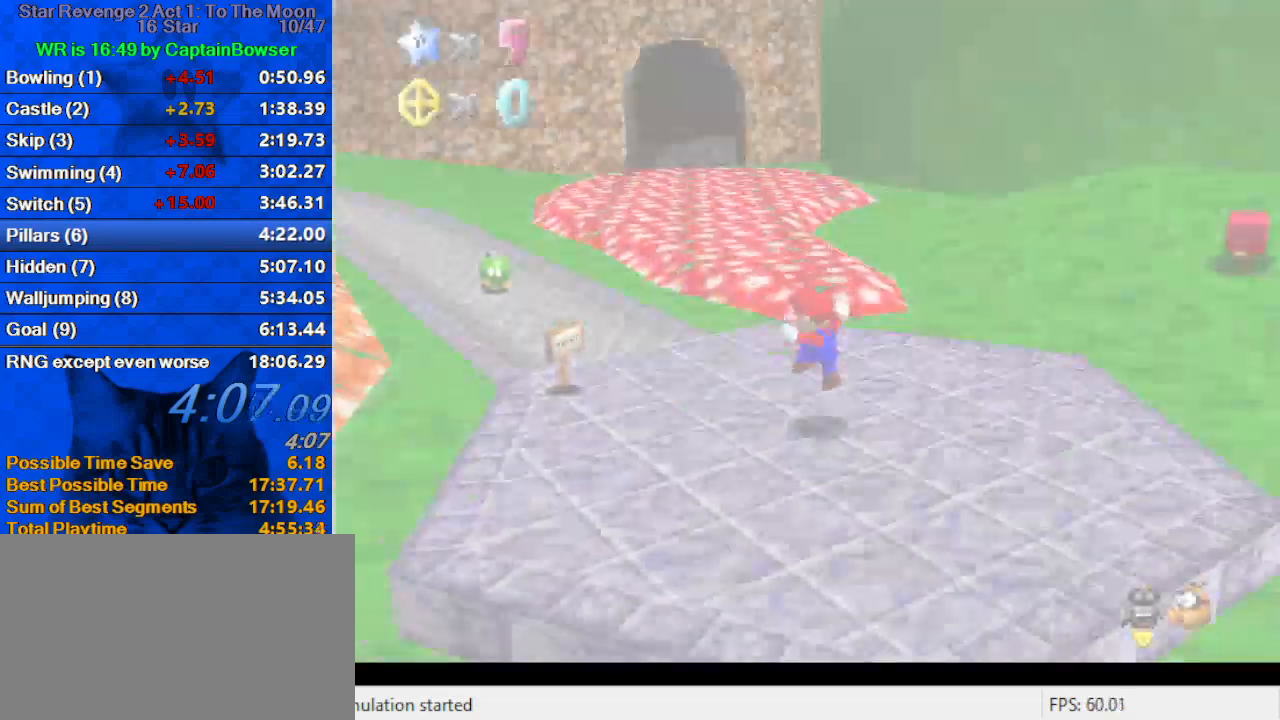
{"keys": ["shift", "up"], "events": [[33, "a", "up"]]}
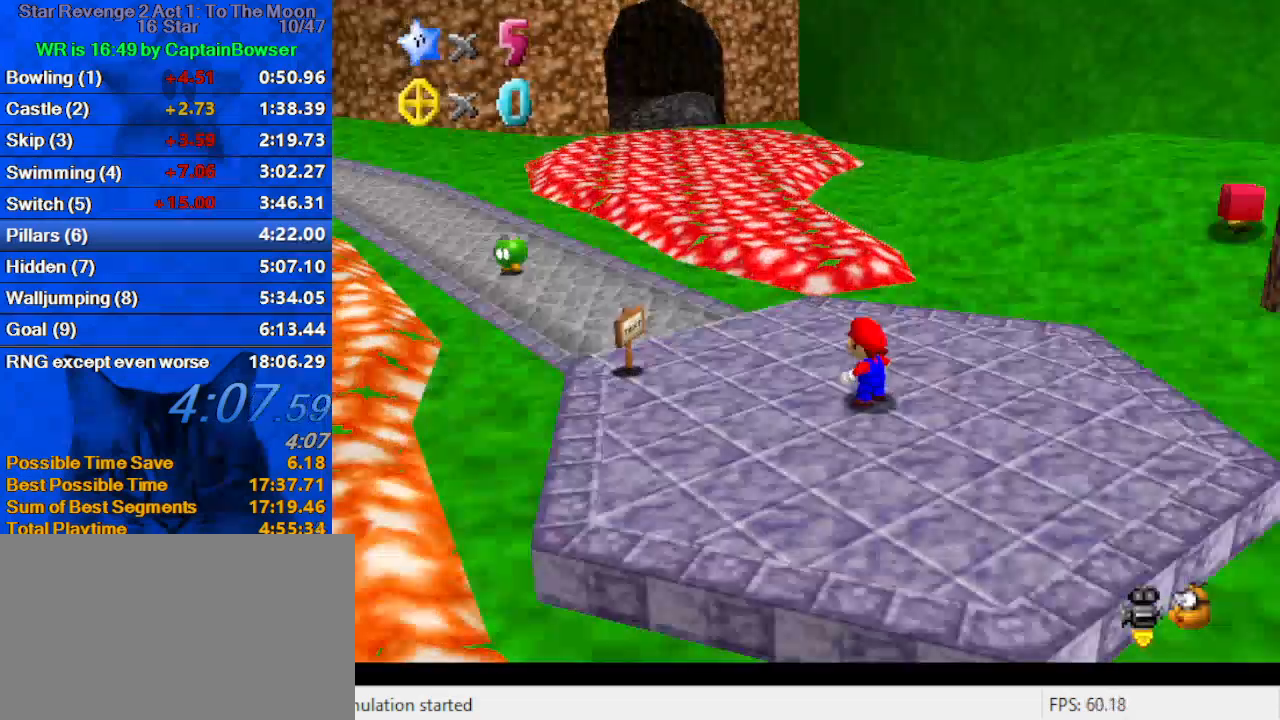
{"keys": ["up"], "events": [[333, "ctrl", "down"], [467, "ctrl", "up"], [500, "shift", "up"]]}
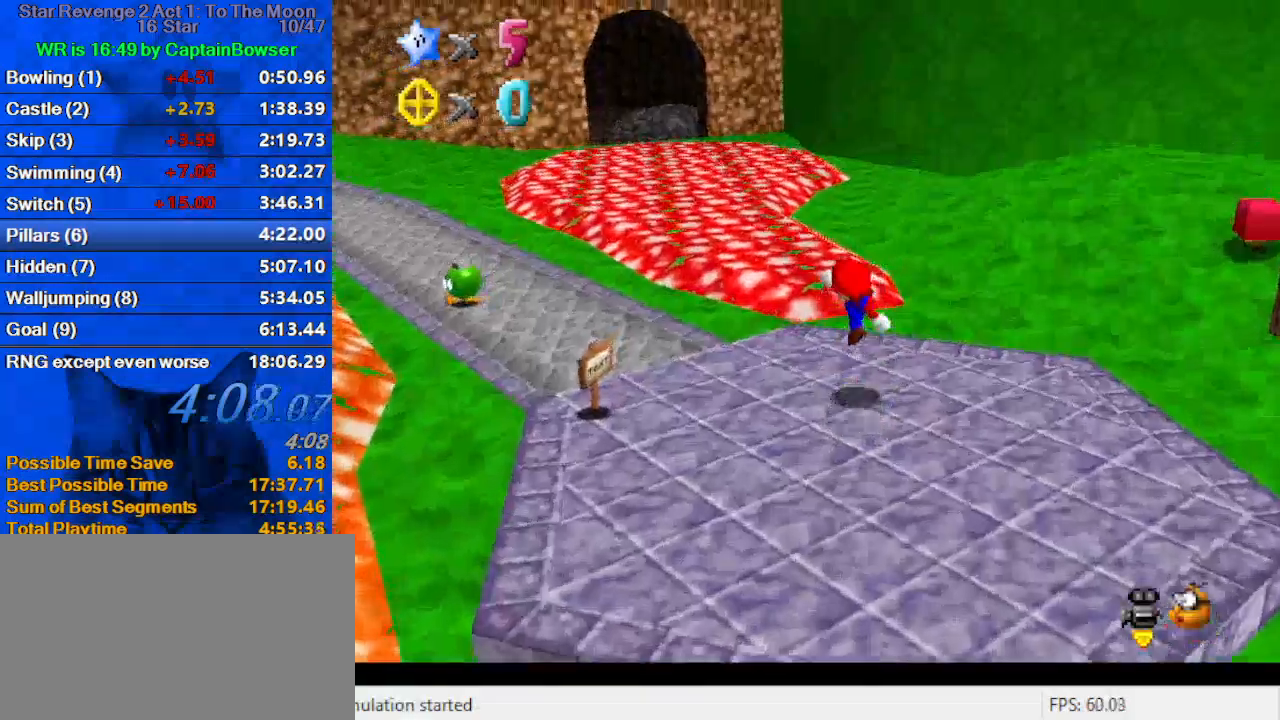
{"keys": ["shift", "up"], "events": [[200, "shift", "down"]]}
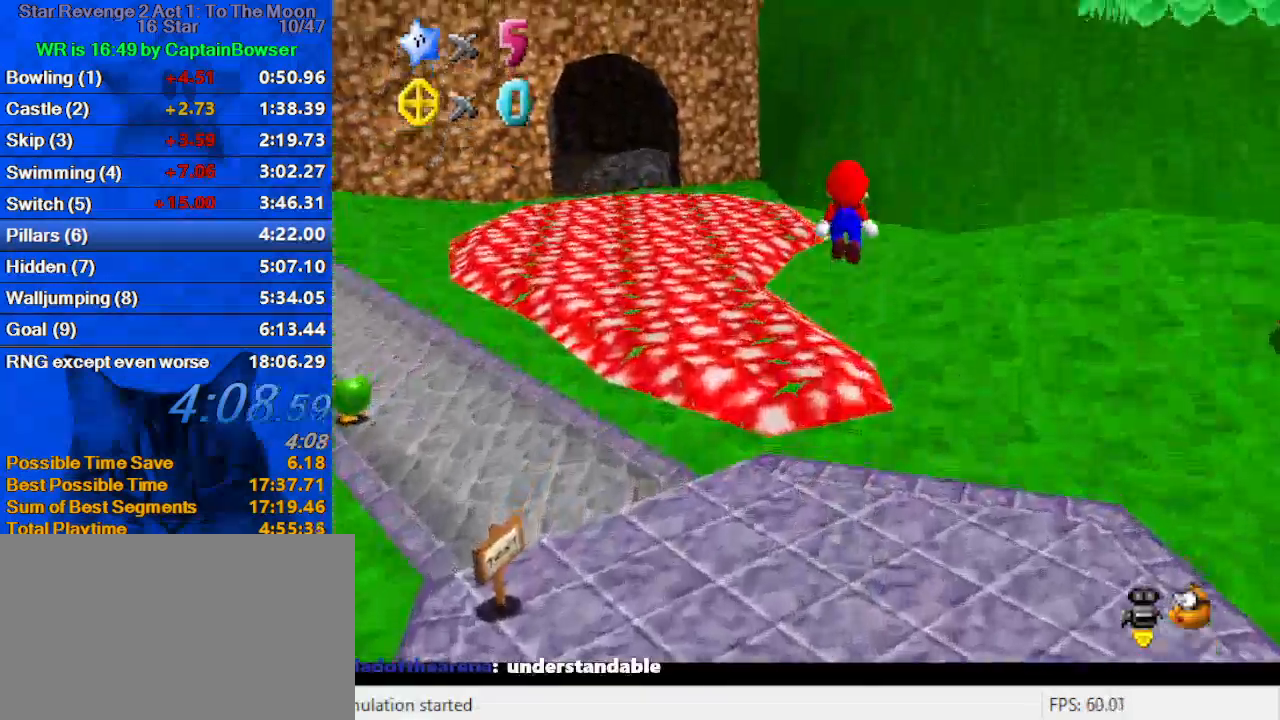
{"keys": ["up"], "events": [[67, "ctrl", "down"], [300, "ctrl", "up"], [333, "shift", "up"]]}
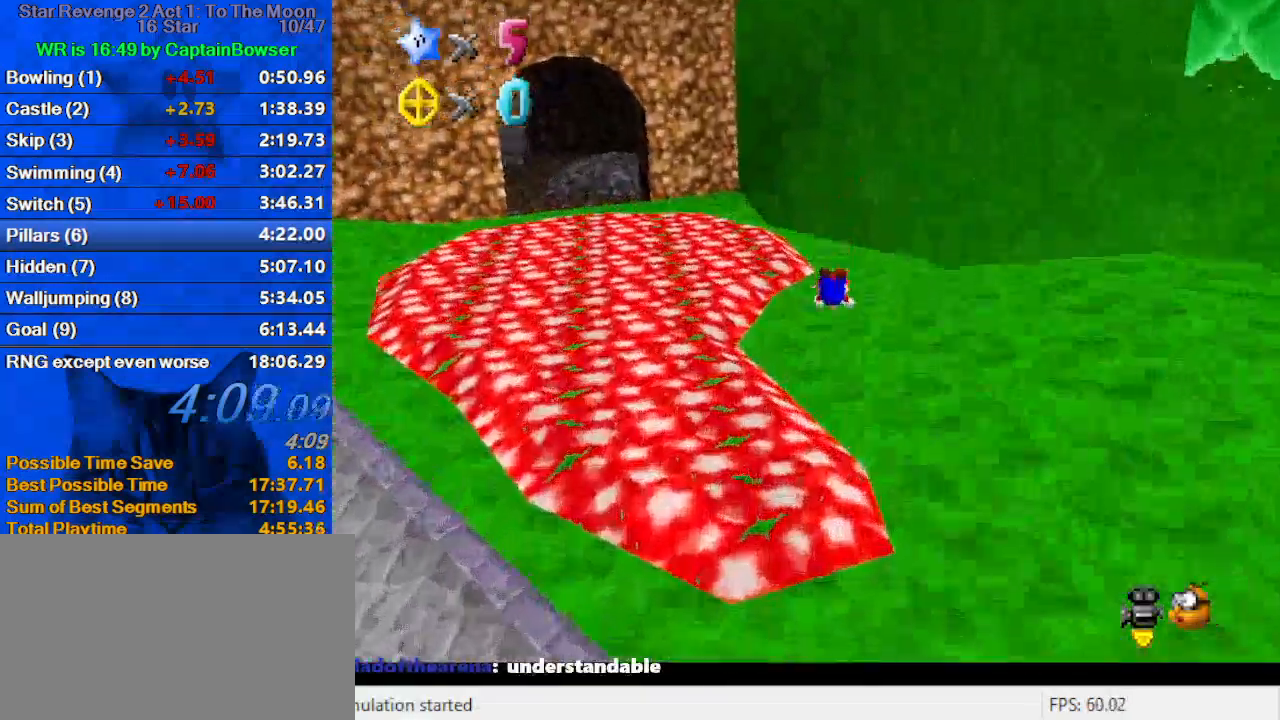
{"keys": ["shift", "up"], "events": [[300, "ctrl", "down"], [300, "shift", "down"], [500, "ctrl", "up"]]}
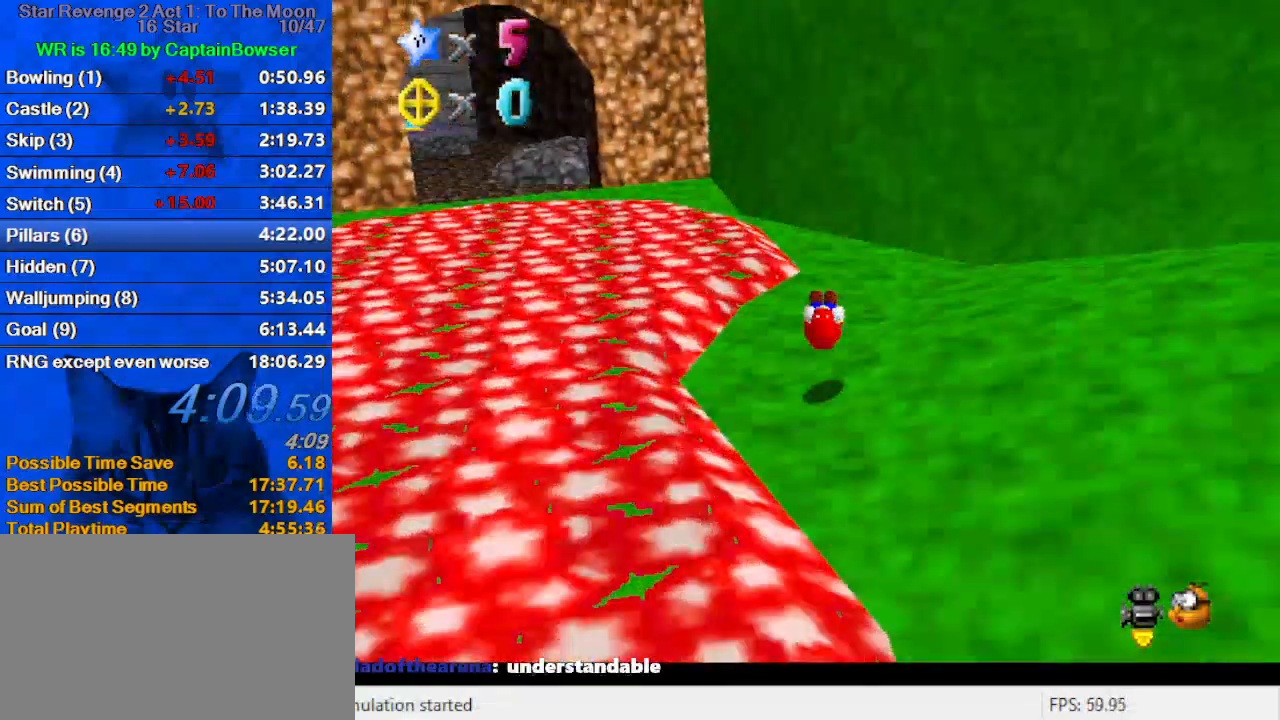
{"keys": ["up"], "events": [[133, "shift", "up"], [367, "shift", "down"], [467, "shift", "up"]]}
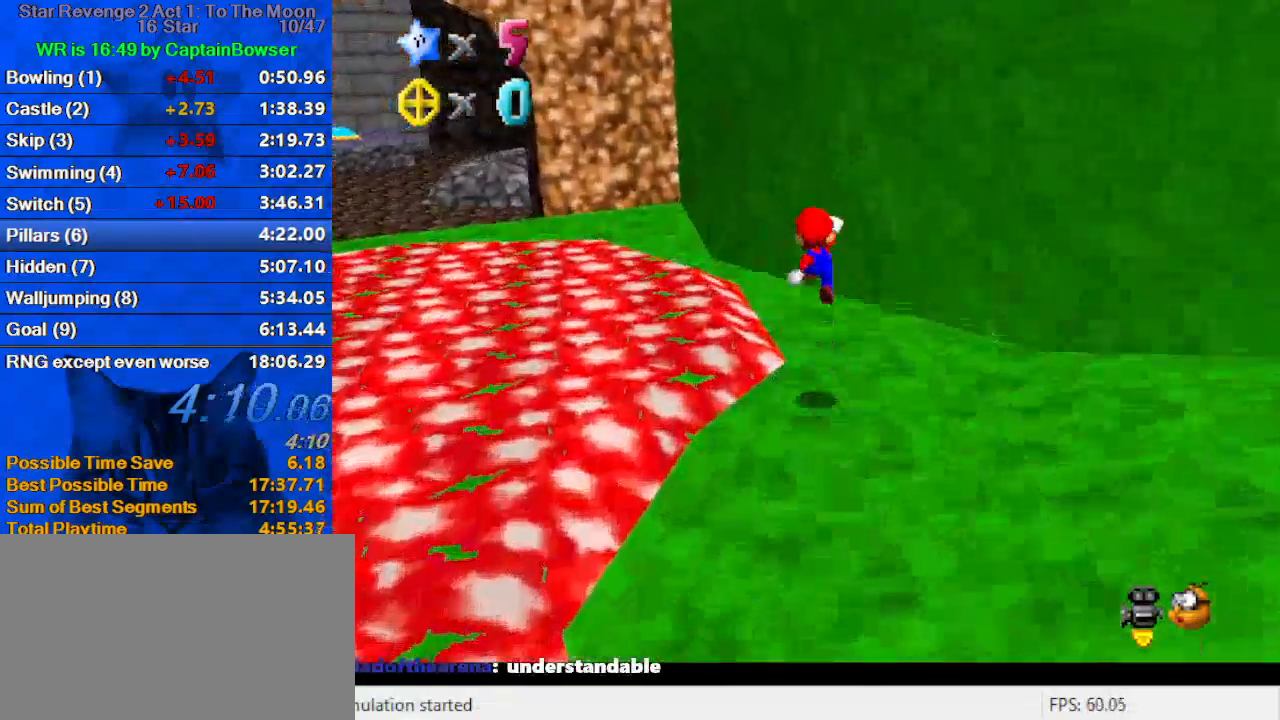
{"keys": ["left", "shift", "up"], "events": [[33, "right", "down"], [267, "right", "up"], [367, "left", "down"], [467, "shift", "down"]]}
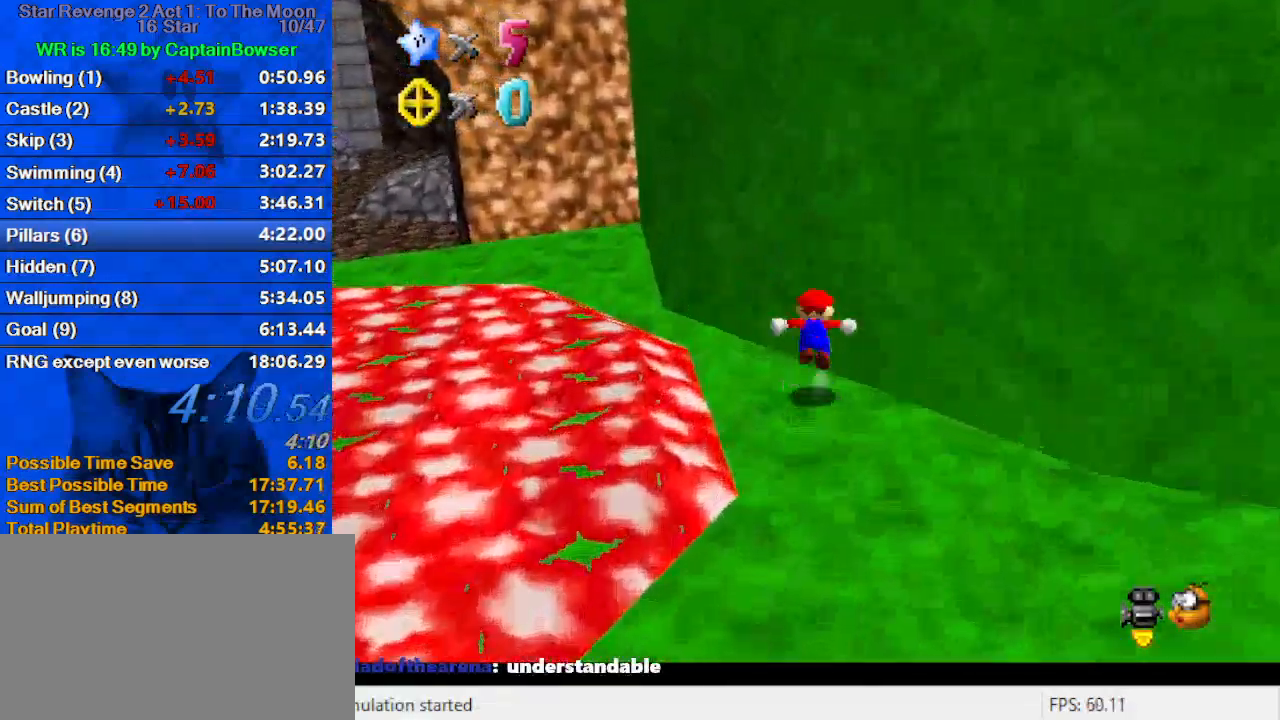
{"keys": ["right", "shift", "up"], "events": [[67, "left", "up"], [100, "right", "down"]]}
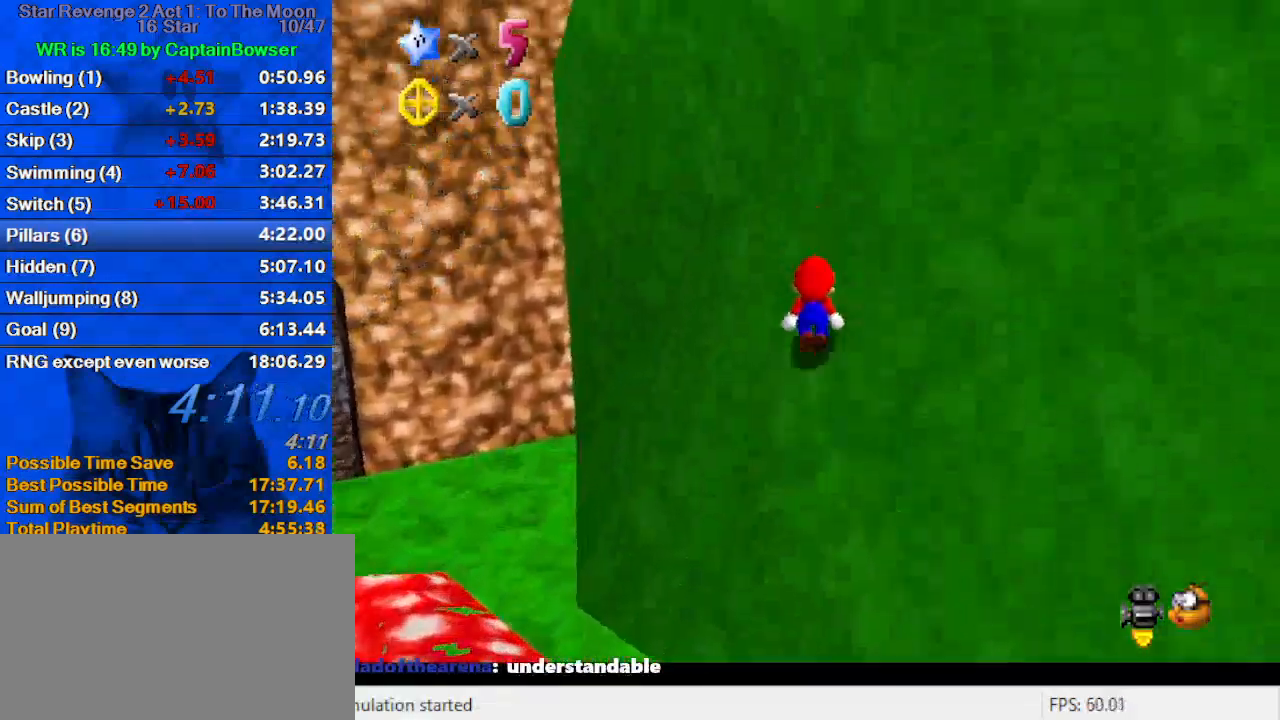
{"keys": ["right", "shift", "up"], "events": [[33, "shift", "up"], [67, "left", "down"], [133, "right", "up"], [133, "shift", "down"], [200, "up", "up"], [267, "d", "down"], [300, "up", "down"], [333, "left", "up"], [333, "right", "down"], [433, "d", "up"]]}
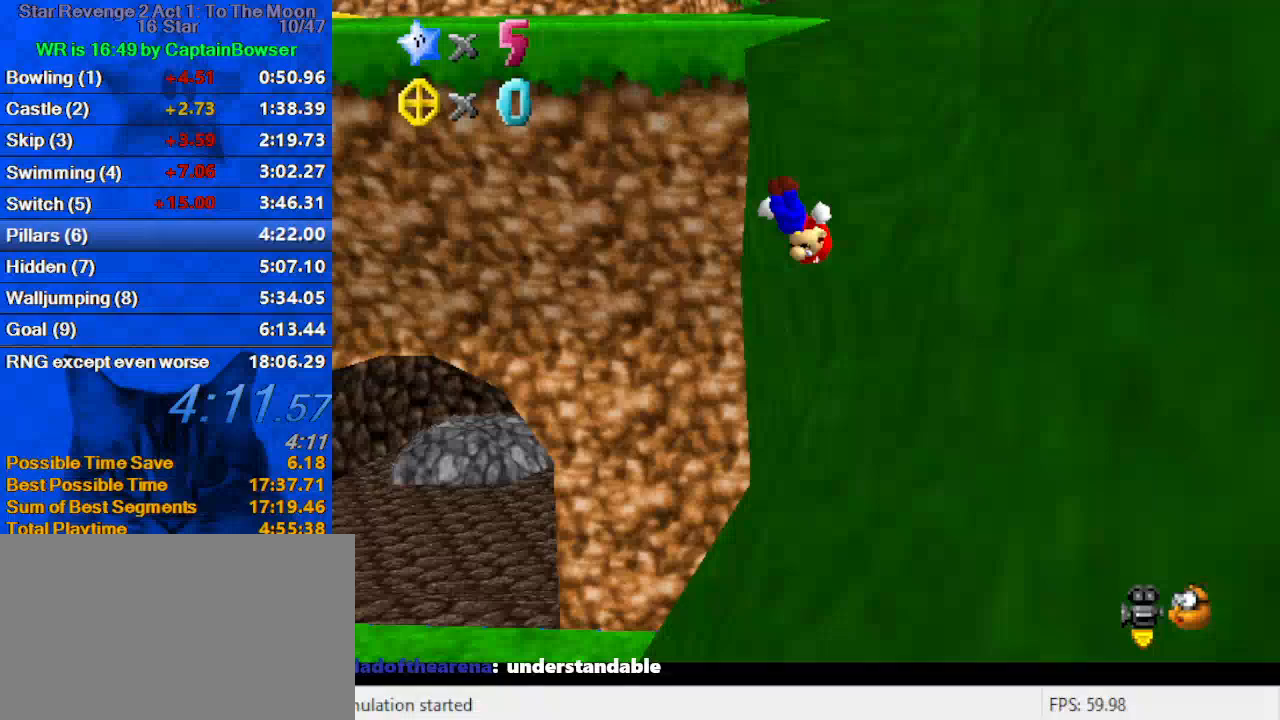
{"keys": ["left", "up"], "events": [[233, "right", "up"], [467, "left", "down"], [467, "shift", "up"]]}
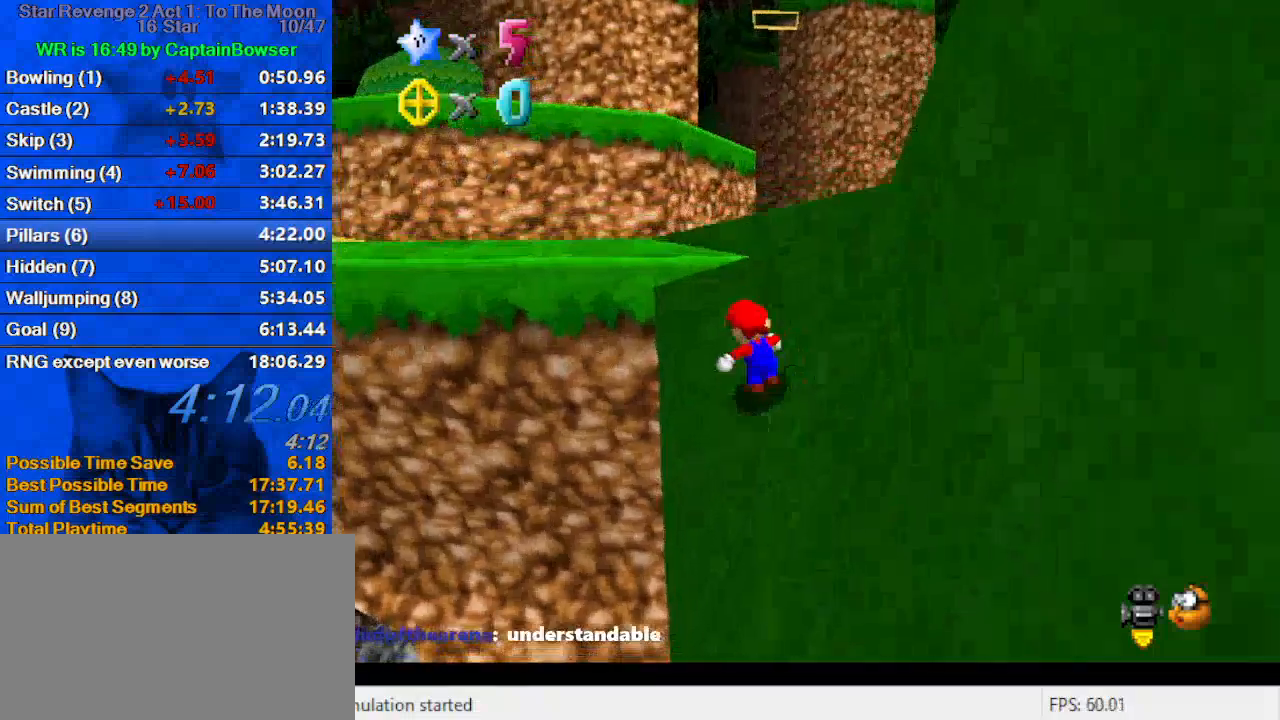
{"keys": ["up"], "events": [[33, "shift", "down"], [100, "ctrl", "down"], [200, "left", "up"], [233, "ctrl", "up"], [233, "shift", "up"], [333, "d", "down"], [433, "d", "up"]]}
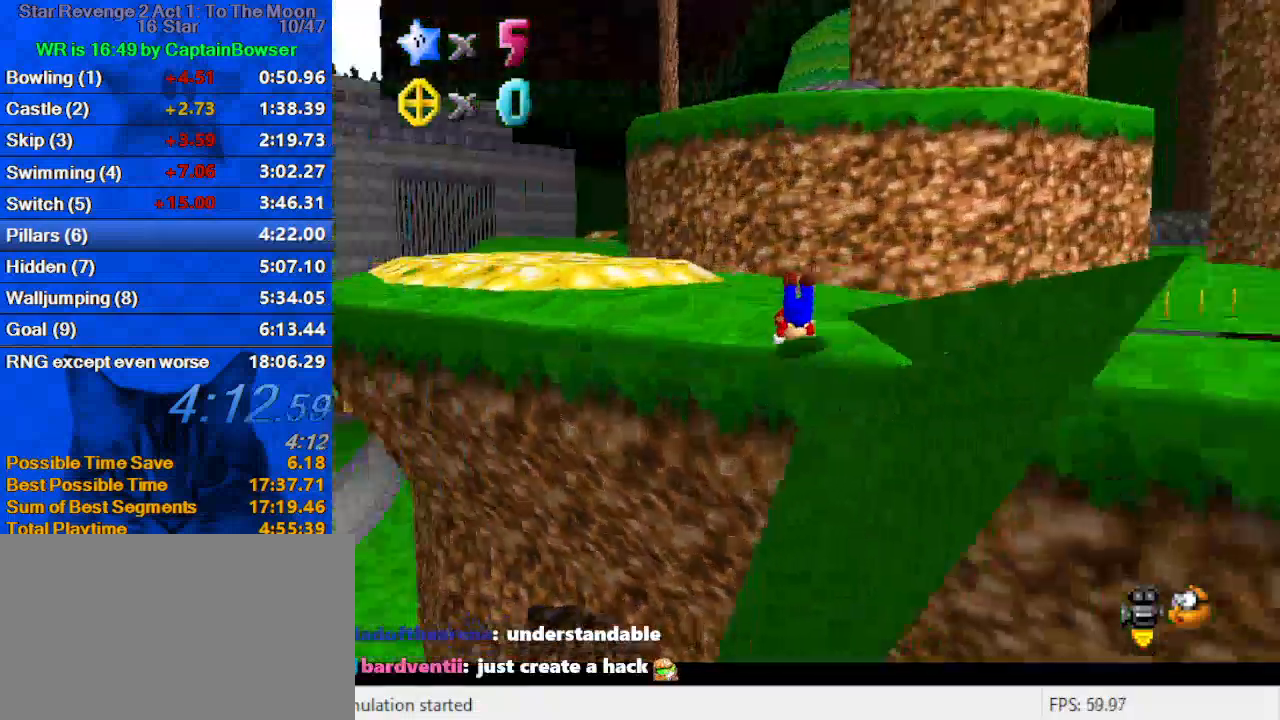
{"keys": ["right", "up"], "events": [[100, "shift", "down"], [167, "ctrl", "down"], [300, "ctrl", "up"], [300, "right", "down"], [300, "shift", "up"]]}
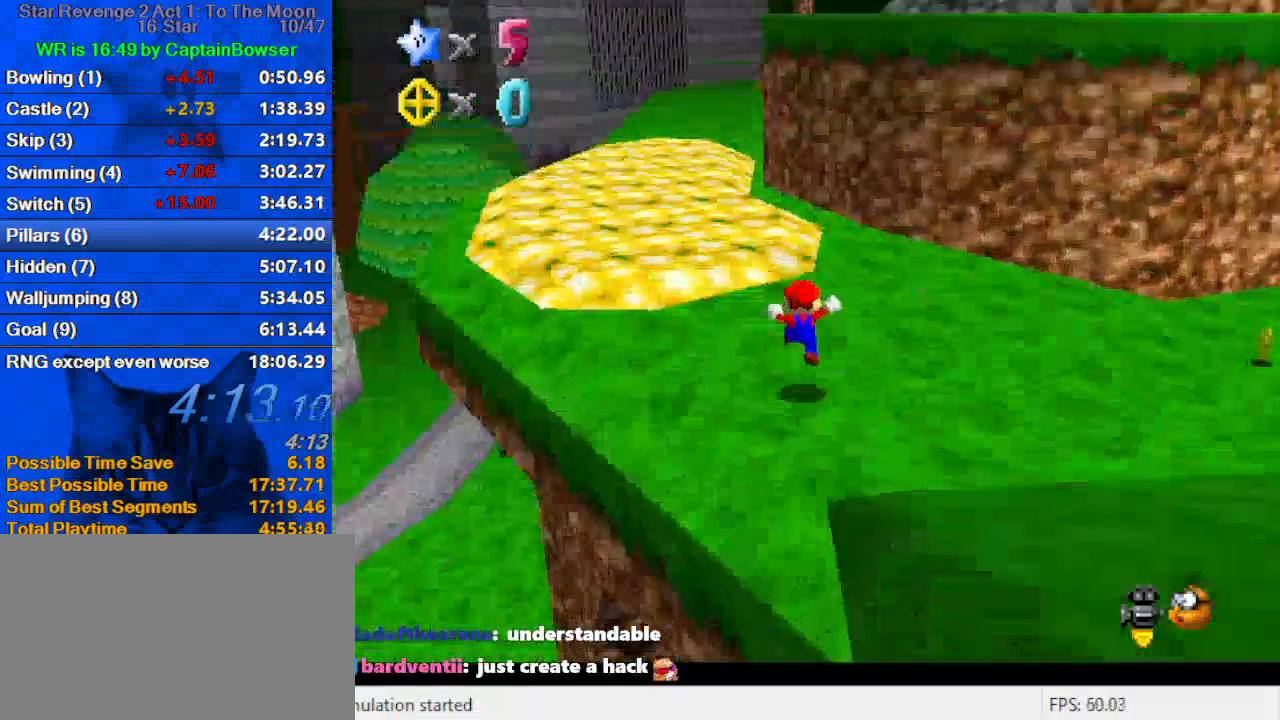
{"keys": ["up"], "events": [[33, "right", "up"], [267, "ctrl", "down"], [267, "shift", "down"], [467, "ctrl", "up"], [467, "shift", "up"]]}
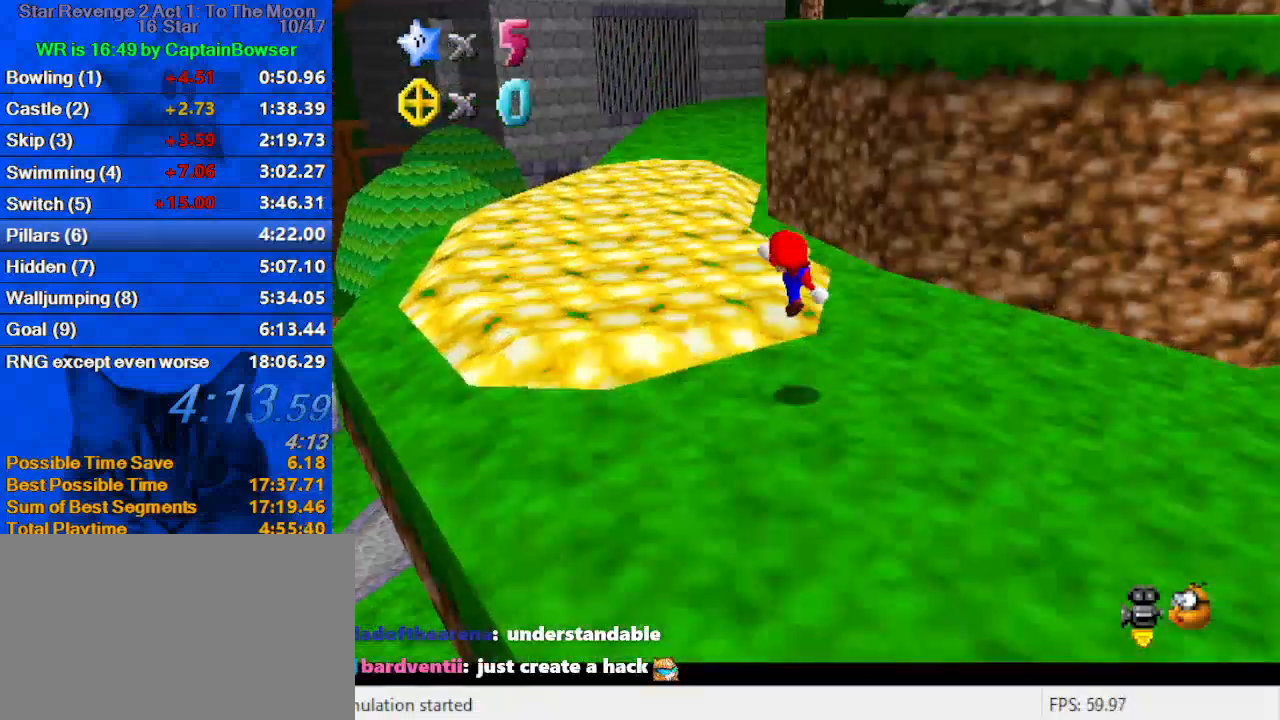
{"keys": ["a", "up"], "events": [[267, "shift", "down"], [367, "shift", "up"], [467, "a", "down"]]}
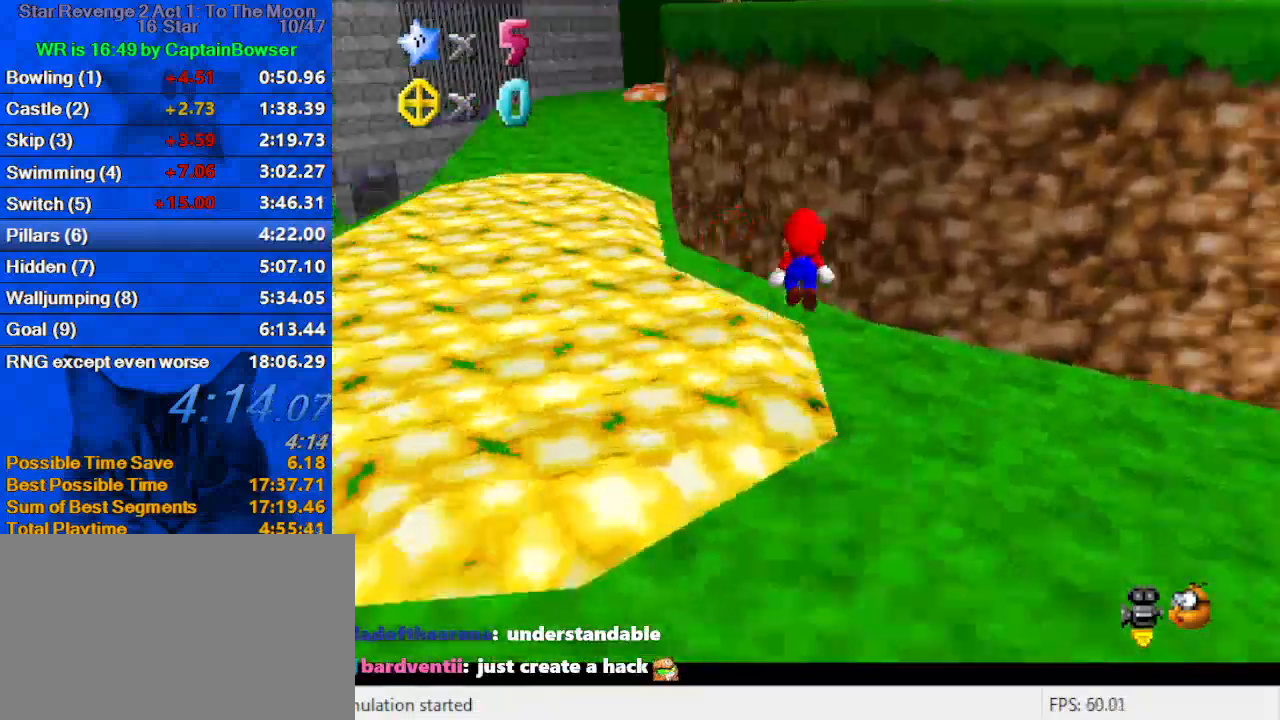
{"keys": ["shift", "up"], "events": [[133, "a", "up"], [433, "shift", "down"]]}
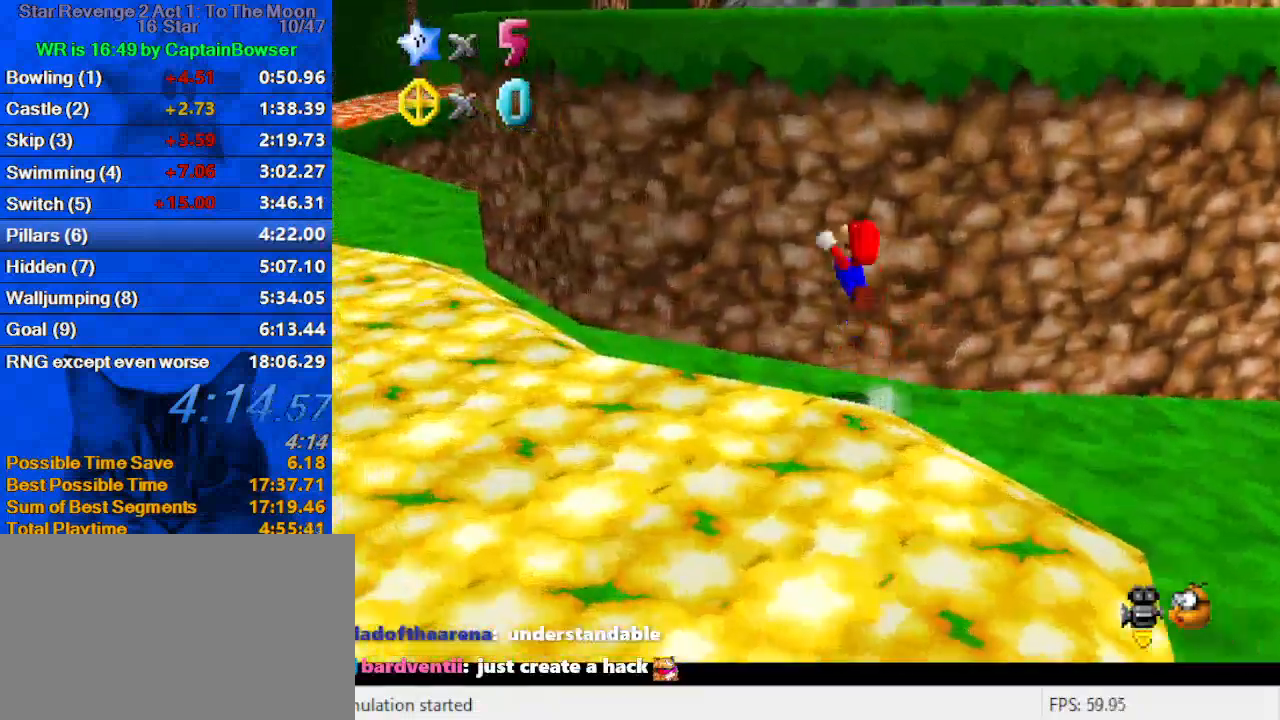
{"keys": ["shift", "up"], "events": [[67, "right", "down"], [100, "up", "up"], [400, "up", "down"], [433, "right", "up"]]}